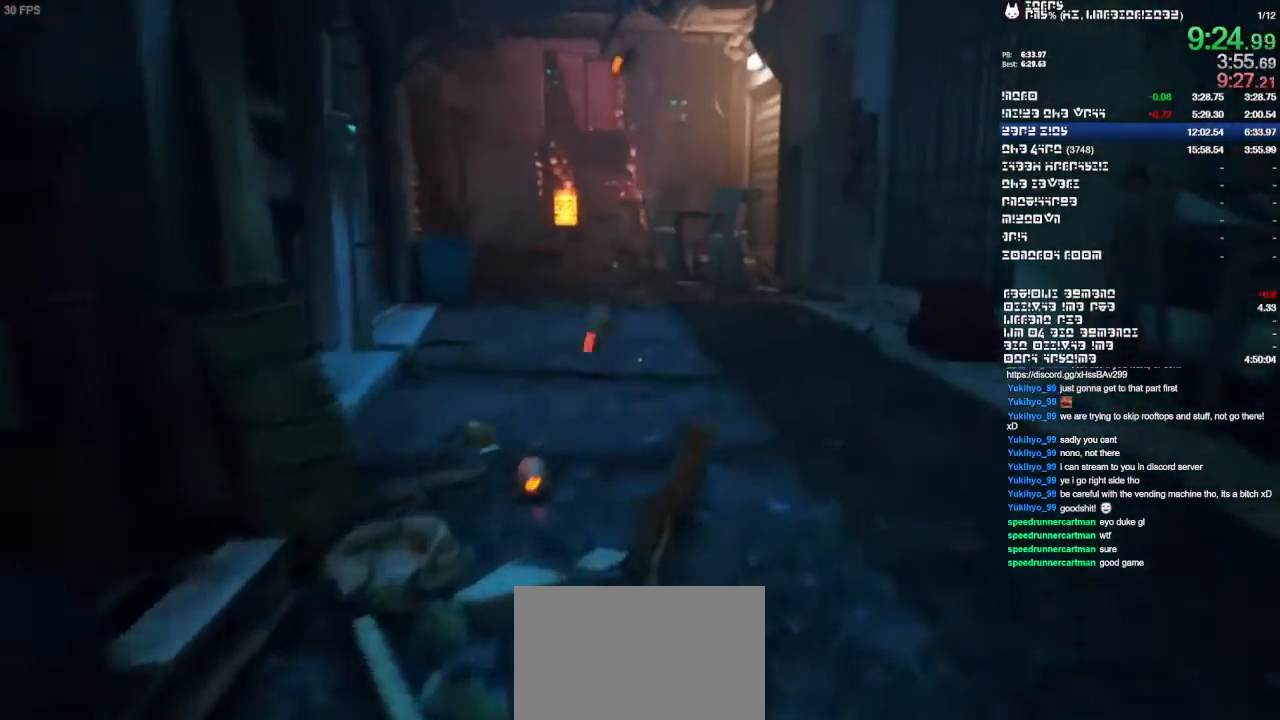
Gameplay with a controller (PlayStation layout); each line is a JSON object with the inputs held at the frame after it. "events" lists button and stick changes between this image and that frame as [ms after this image, input, new state], when the widget could be followed in between. Not read: CIRCLE CROSS DPAD_LEFT HOME L3 R1 R2 R3 SELECT SQUARE TRIANGLE.
{"buttons": [], "left_stick": "up", "right_stick": "center", "events": [[100, "left_stick", "up"]]}
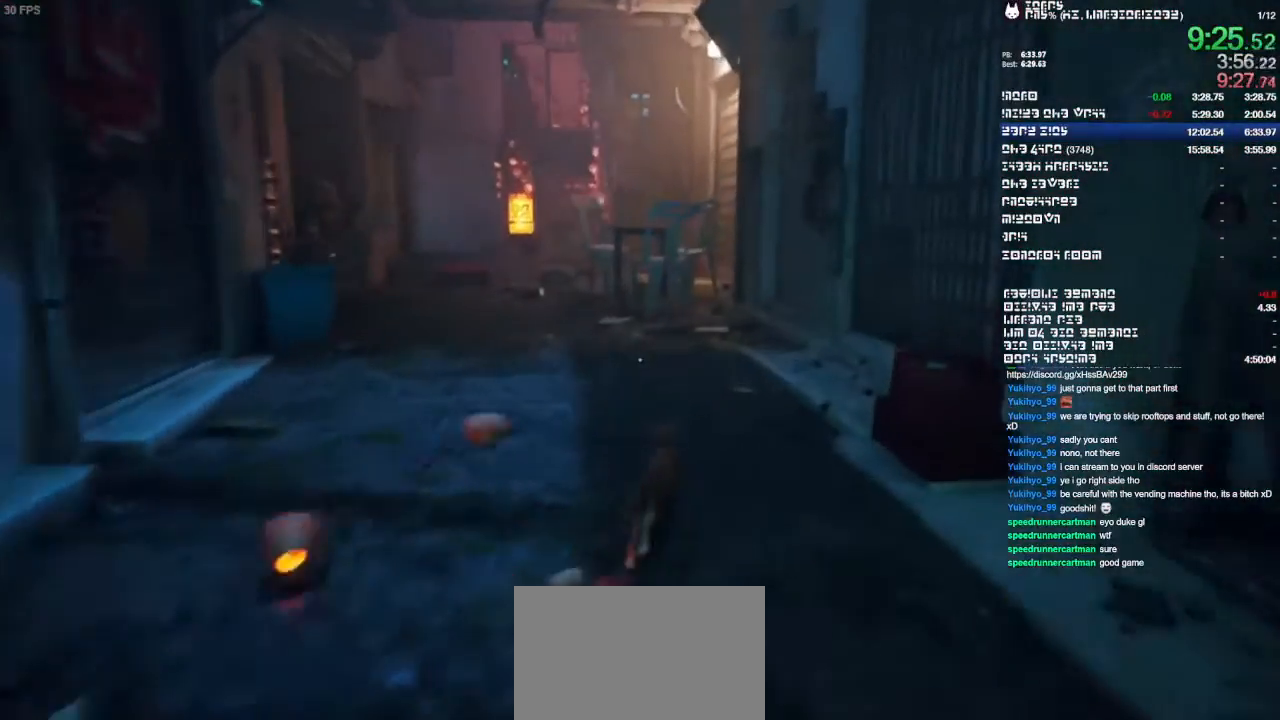
{"buttons": [], "left_stick": "up", "right_stick": "center"}
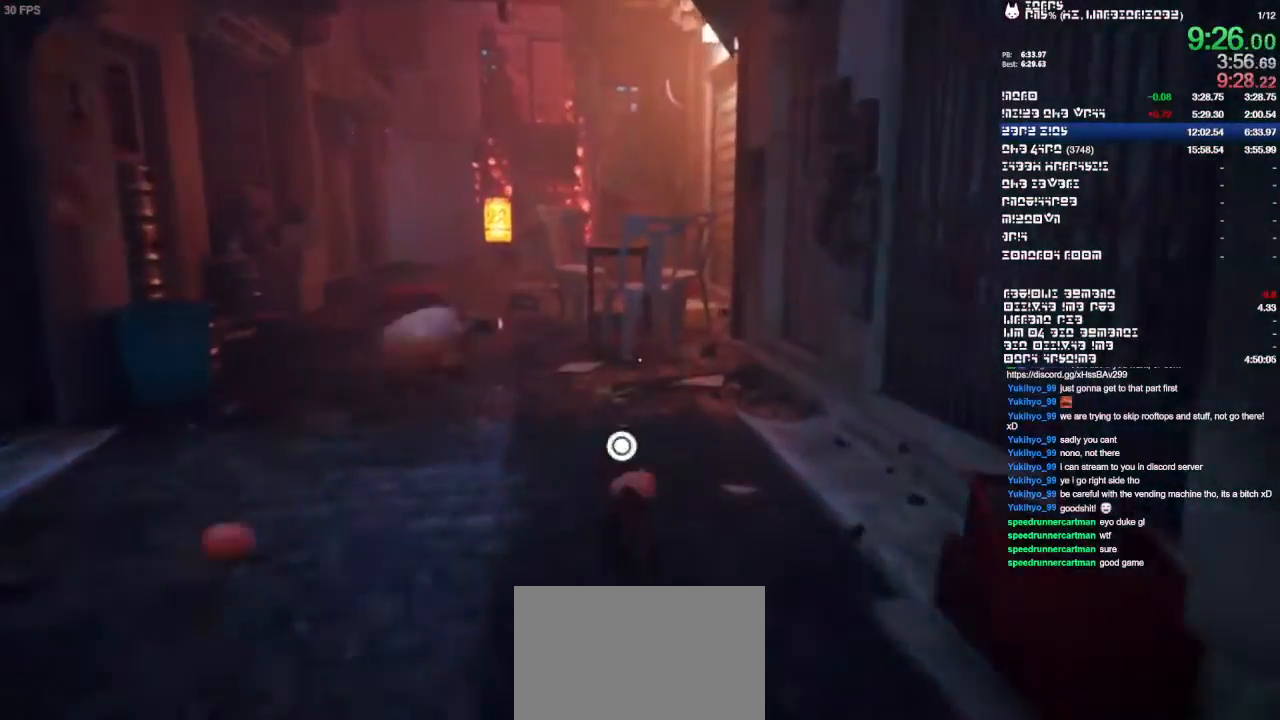
{"buttons": [], "left_stick": "up-left", "right_stick": "center", "events": [[500, "left_stick", "up-left"]]}
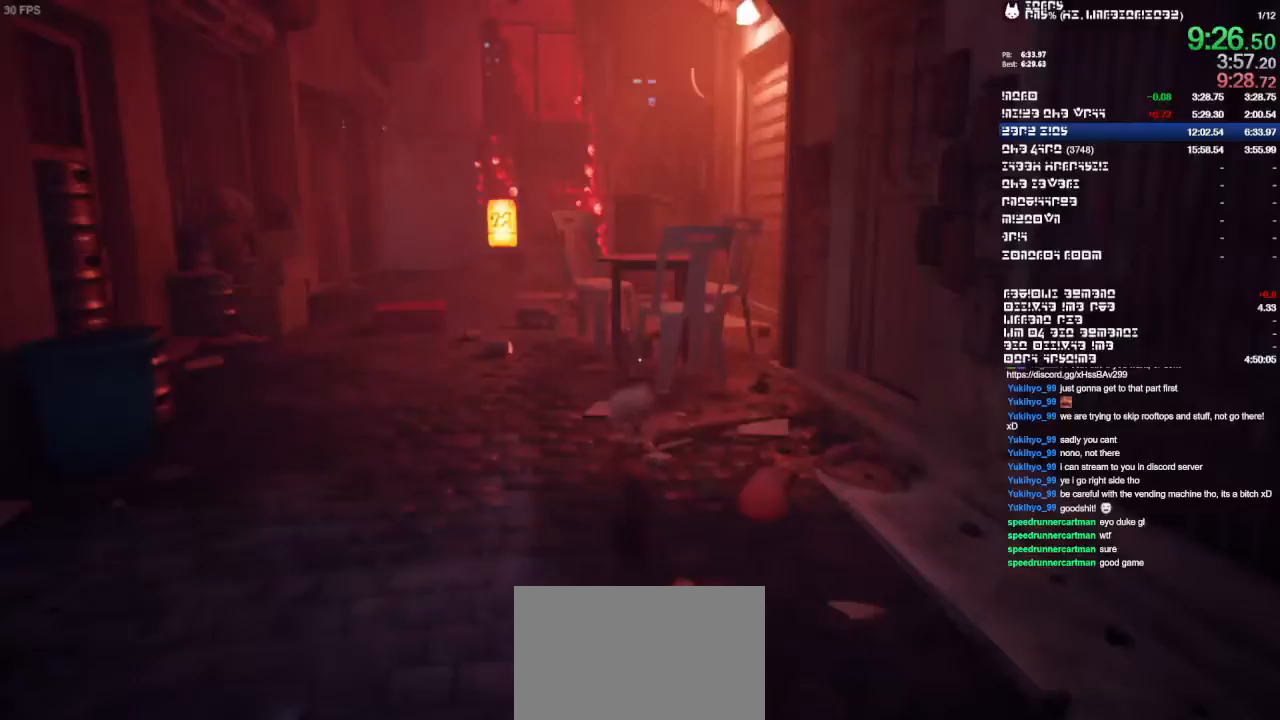
{"buttons": [], "left_stick": "up-left", "right_stick": "center"}